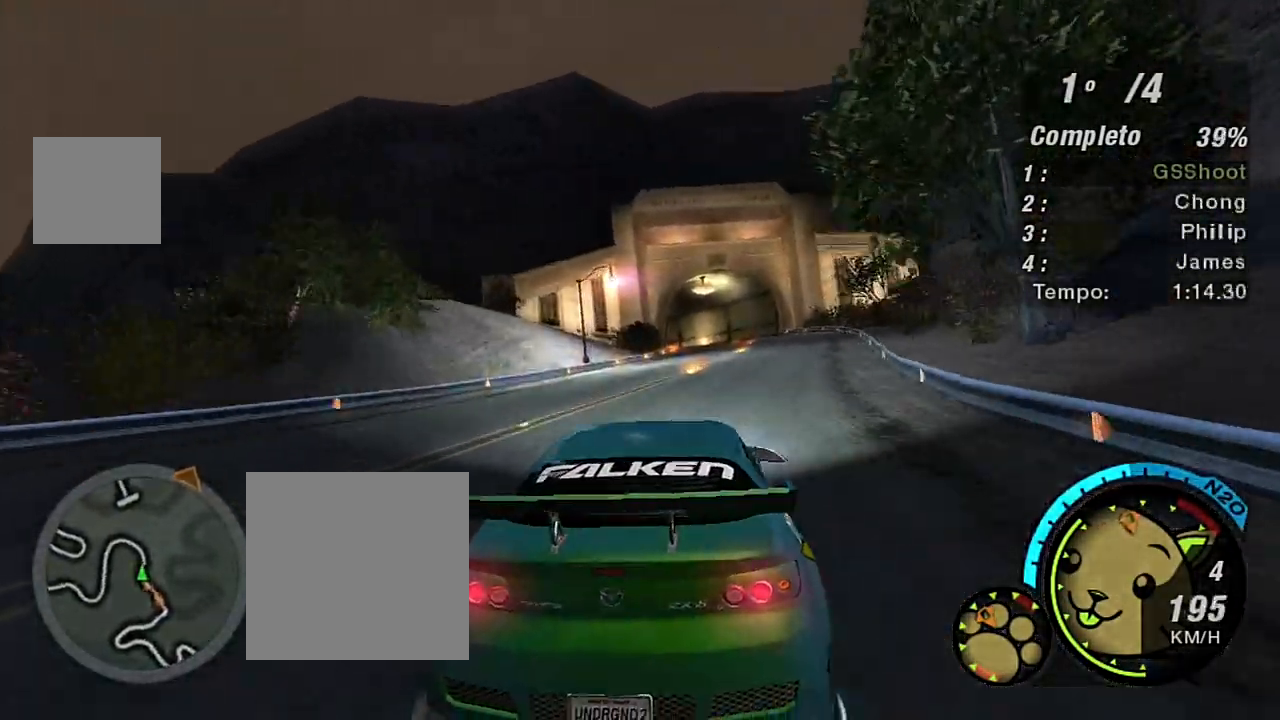
Gameplay with a controller (Xbox layout); each line is a JSON object with the inputs held at the frame after it. "events" lists button and stick changes between this image and that frame as [ms after this image, input, new state], when the widget could be followed in between.
{"buttons": ["R2"], "left_stick": "center", "right_stick": "center", "events": [[233, "left_stick", "center"]]}
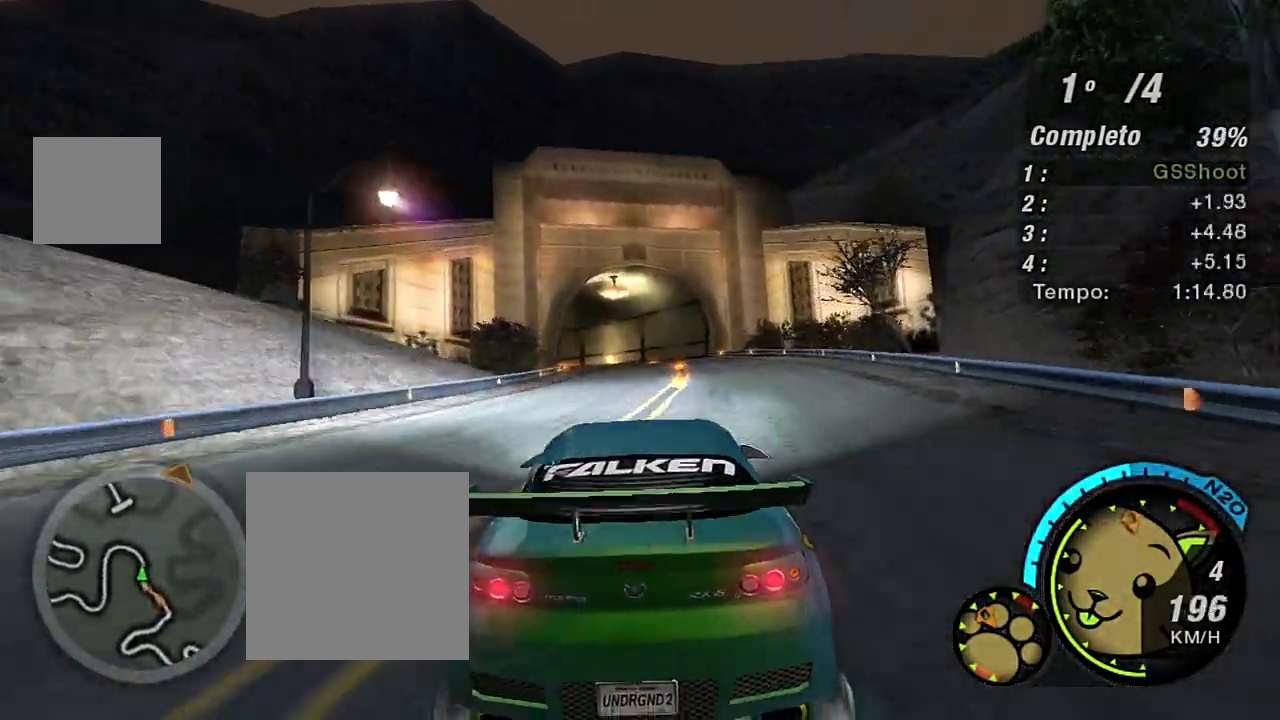
{"buttons": ["R2"], "left_stick": "left", "right_stick": "center", "events": [[501, "left_stick", "left"]]}
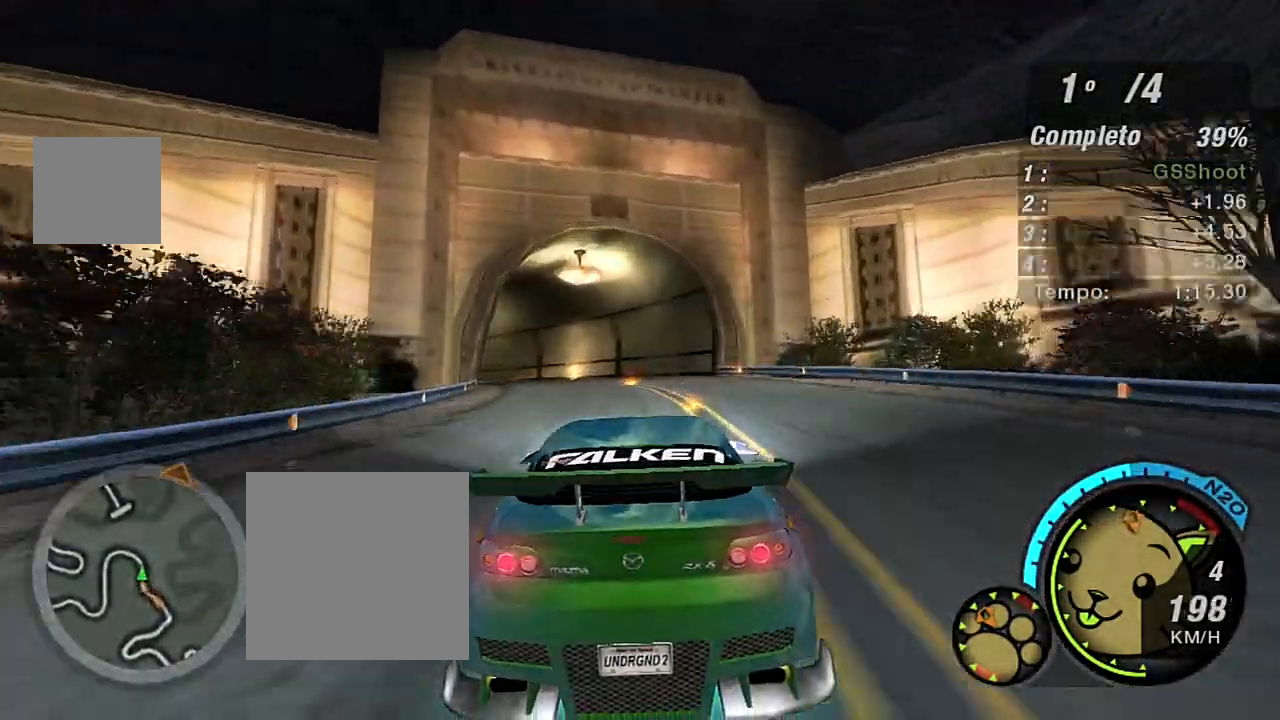
{"buttons": ["R2"], "left_stick": "left", "right_stick": "center", "events": []}
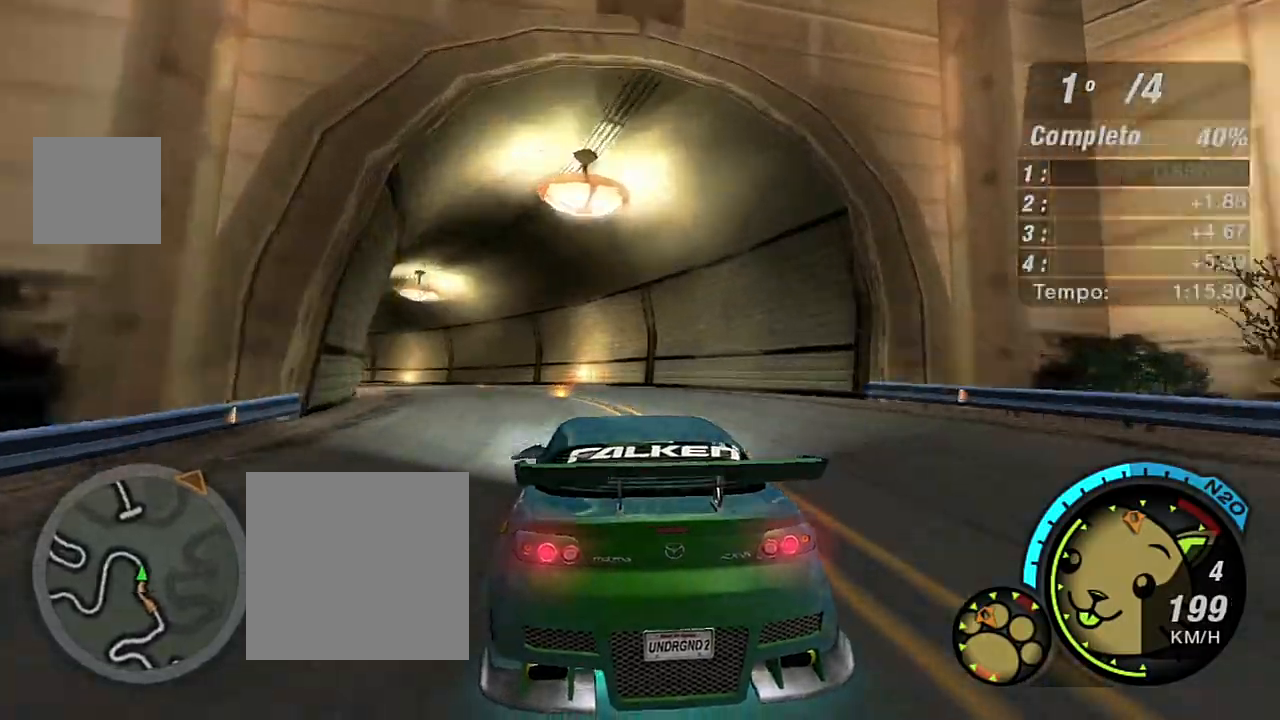
{"buttons": ["R2"], "left_stick": "center", "right_stick": "center", "events": [[401, "left_stick", "center"]]}
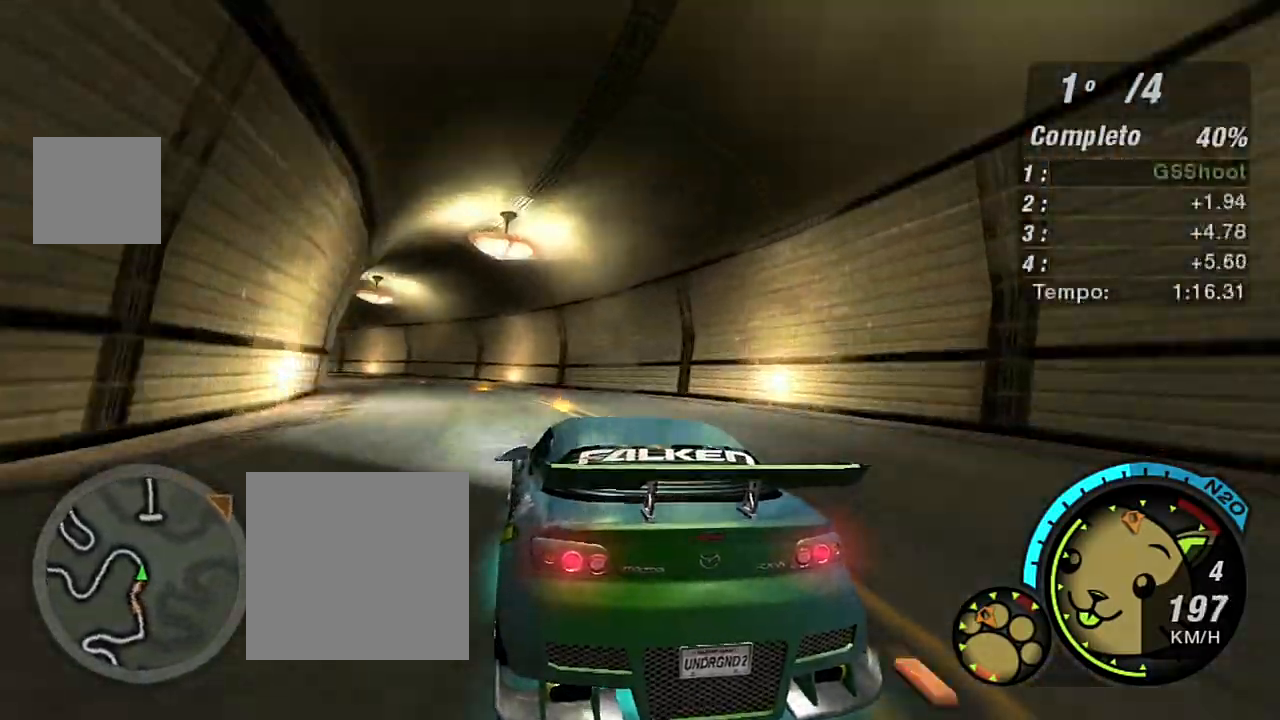
{"buttons": ["R2"], "left_stick": "up-left", "right_stick": "center", "events": [[133, "left_stick", "up-left"]]}
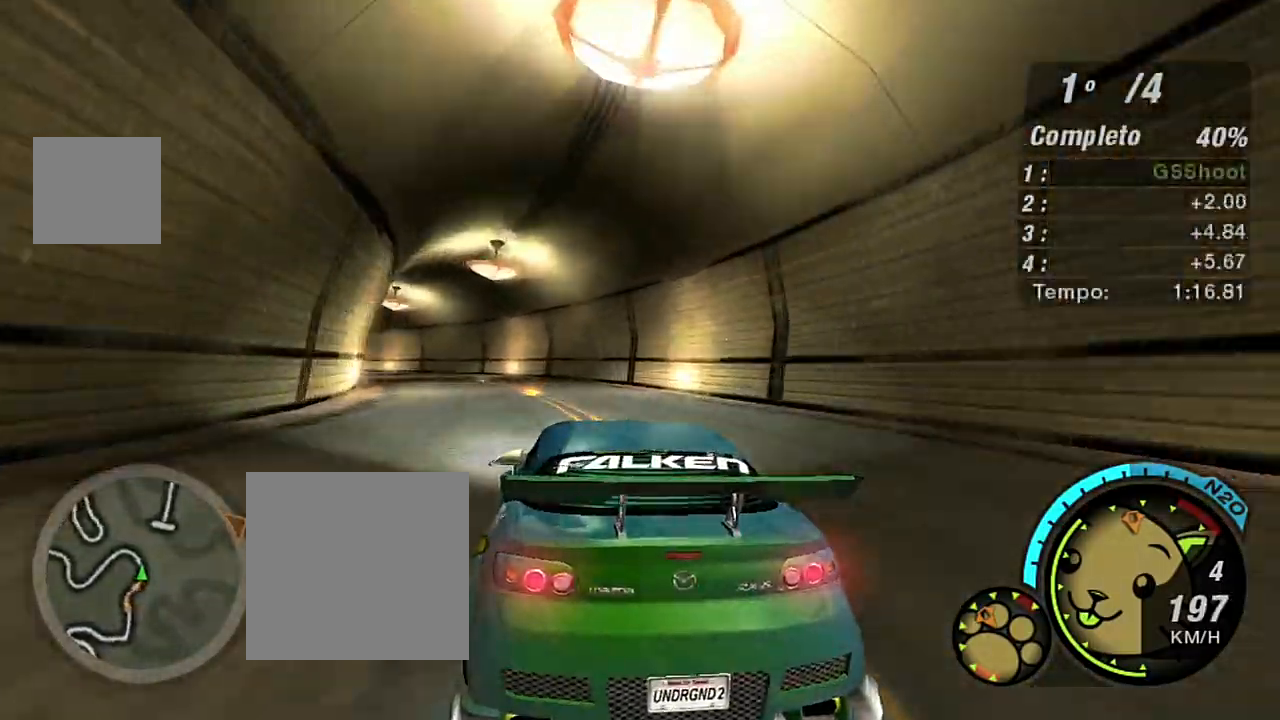
{"buttons": ["R2"], "left_stick": "up-left", "right_stick": "center", "events": []}
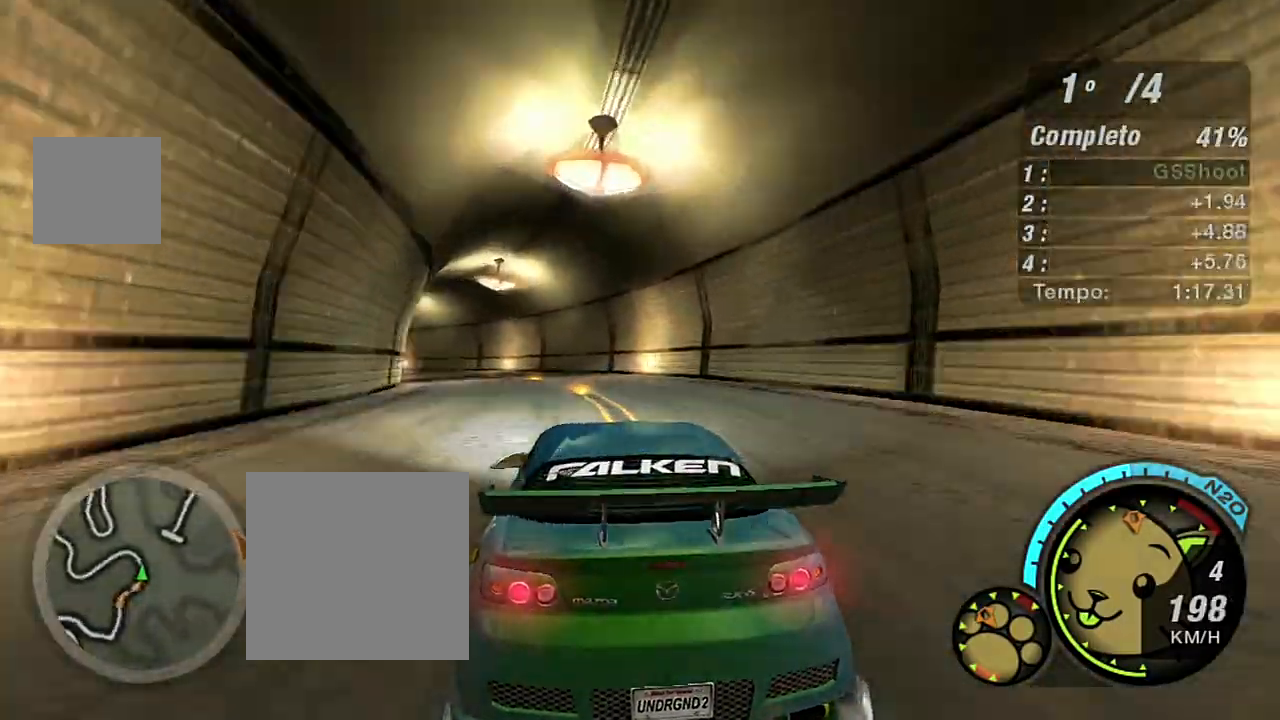
{"buttons": ["R2"], "left_stick": "up-left", "right_stick": "center", "events": []}
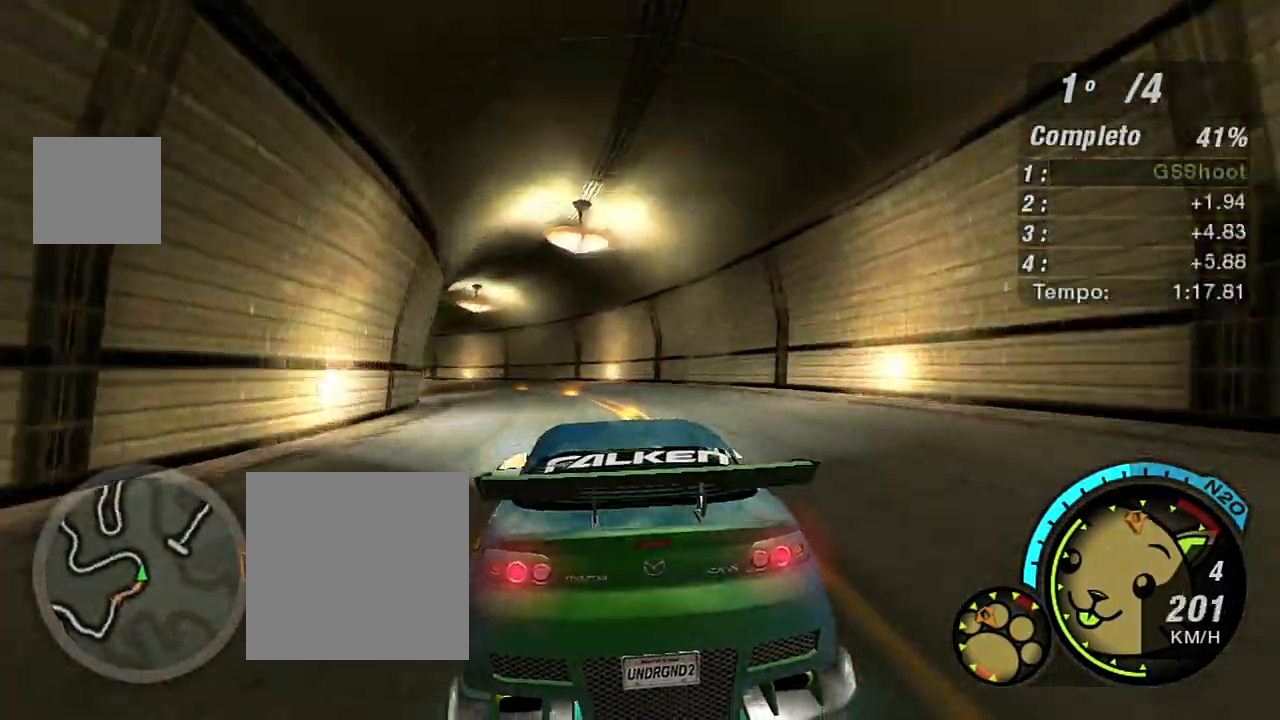
{"buttons": ["R2"], "left_stick": "up-left", "right_stick": "center", "events": []}
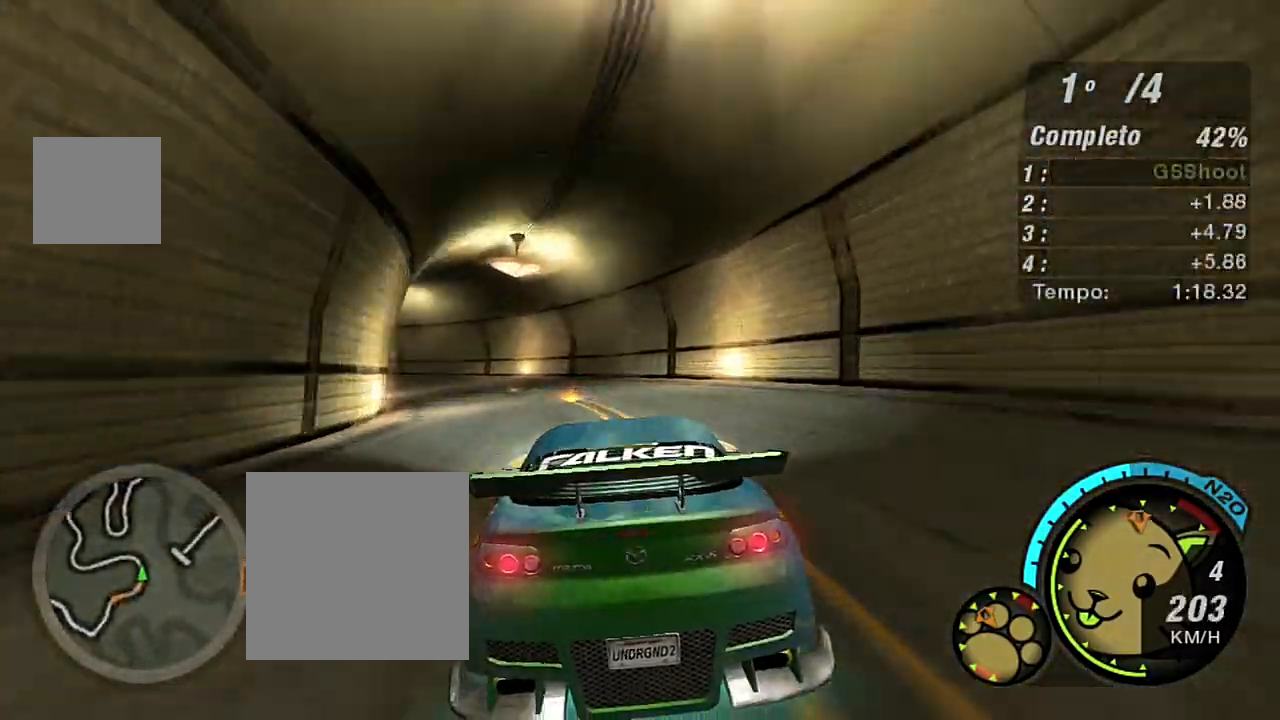
{"buttons": ["R2"], "left_stick": "up-left", "right_stick": "center", "events": []}
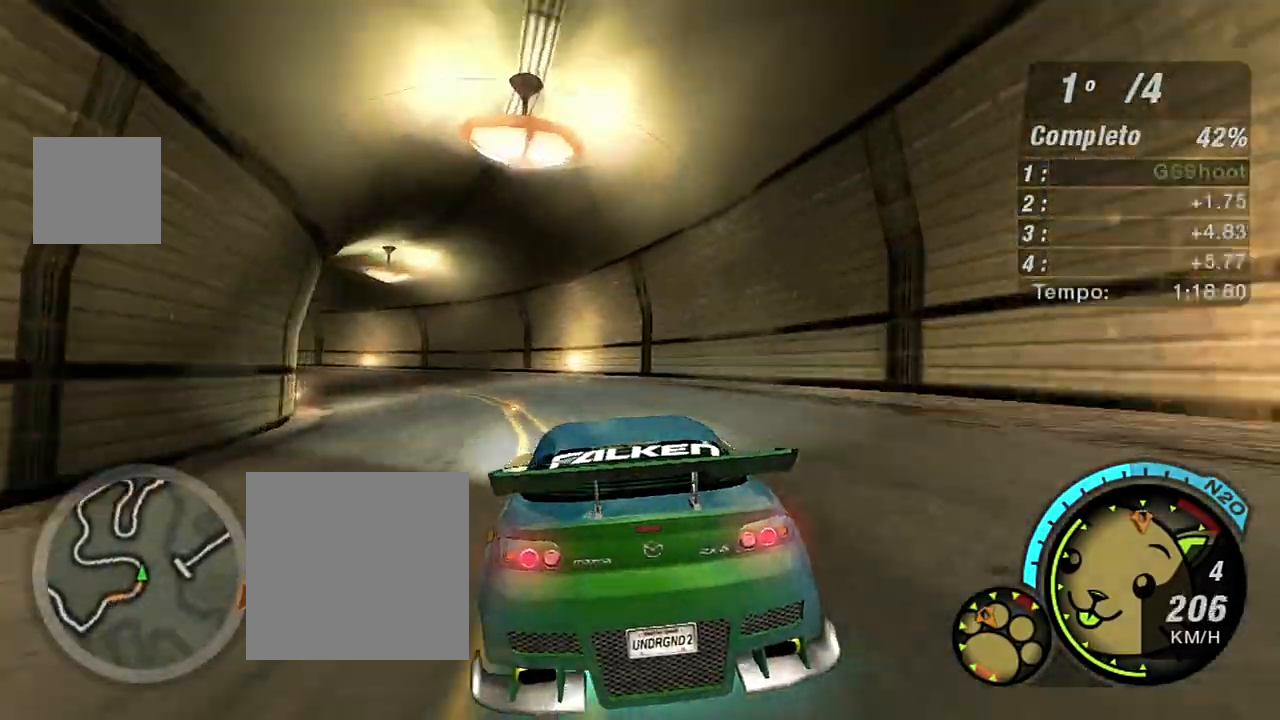
{"buttons": ["R2"], "left_stick": "up-left", "right_stick": "center", "events": []}
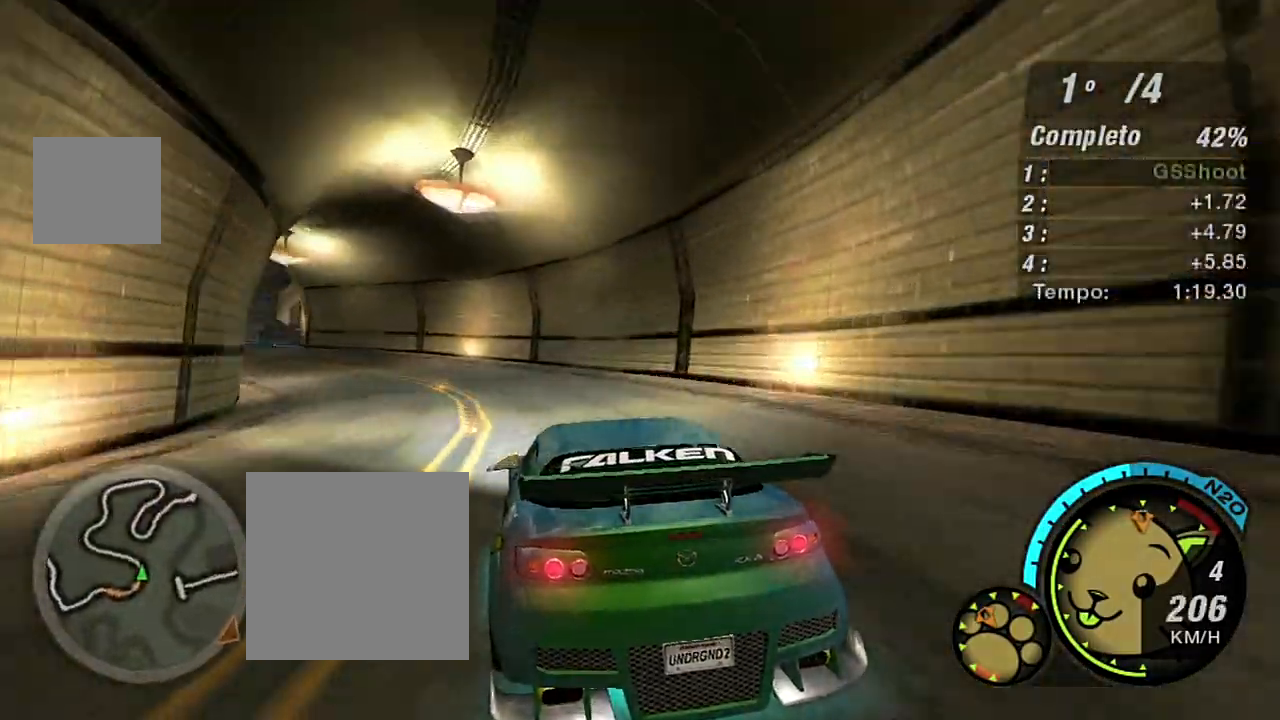
{"buttons": ["R2"], "left_stick": "up-left", "right_stick": "center", "events": []}
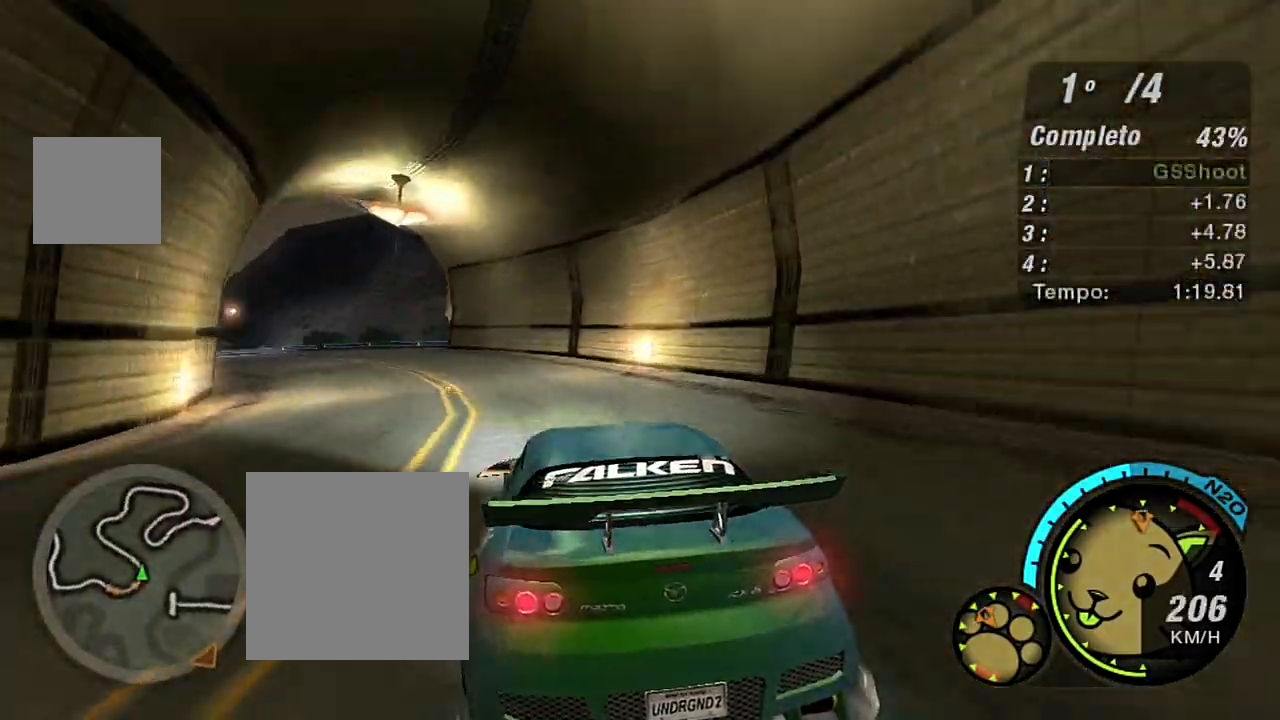
{"buttons": ["R2"], "left_stick": "up-left", "right_stick": "center", "events": []}
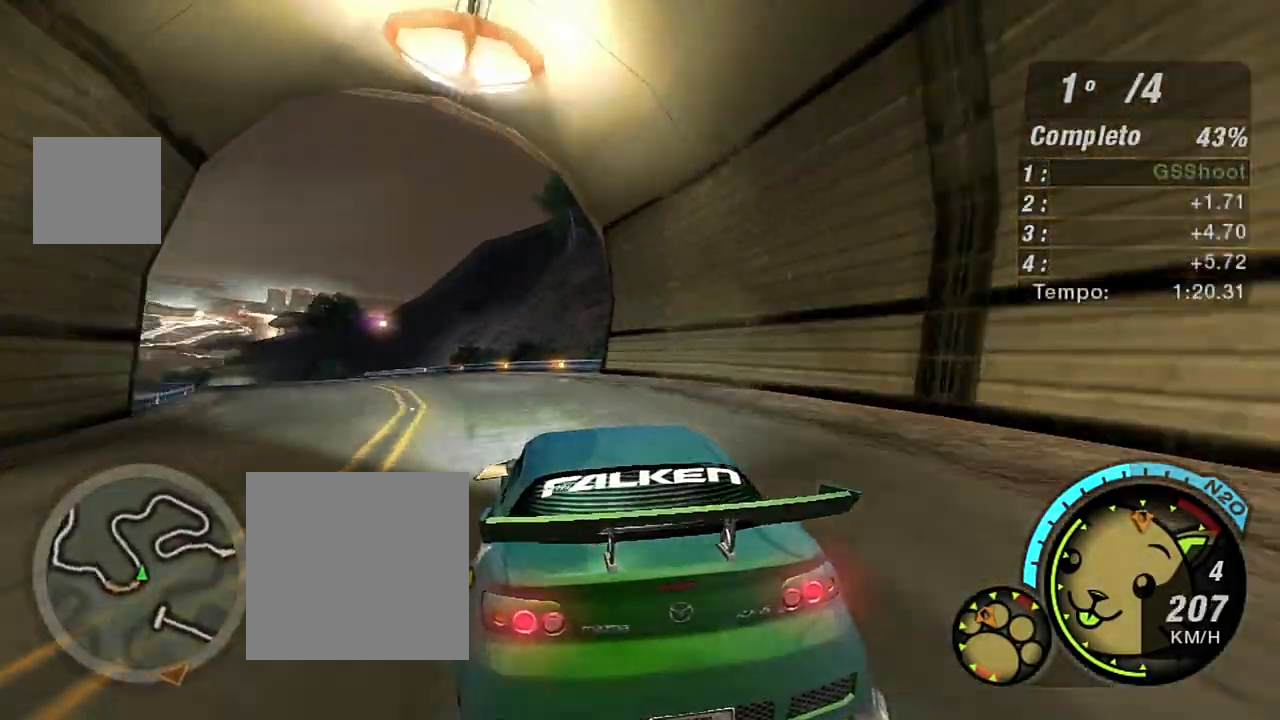
{"buttons": ["R2"], "left_stick": "up-left", "right_stick": "center", "events": []}
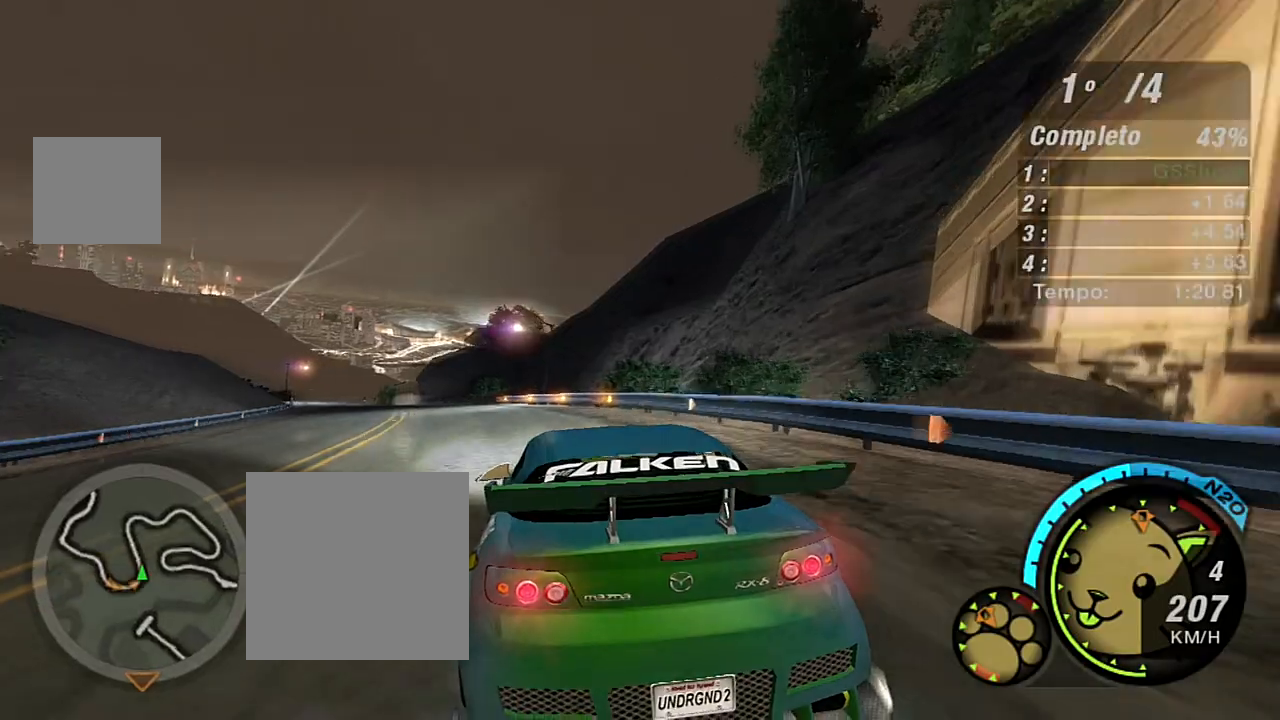
{"buttons": ["R2"], "left_stick": "left", "right_stick": "center", "events": [[334, "left_stick", "left"]]}
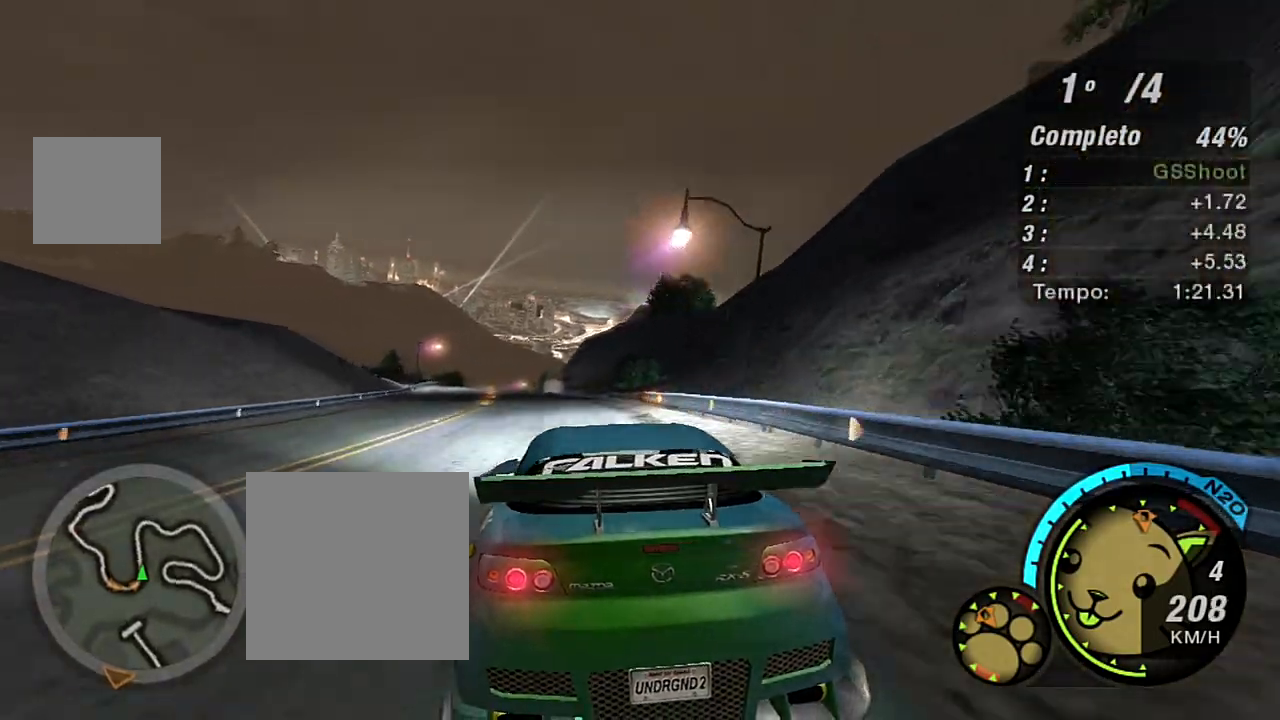
{"buttons": ["R2"], "left_stick": "center", "right_stick": "center", "events": [[67, "left_stick", "up-right"], [267, "left_stick", "center"]]}
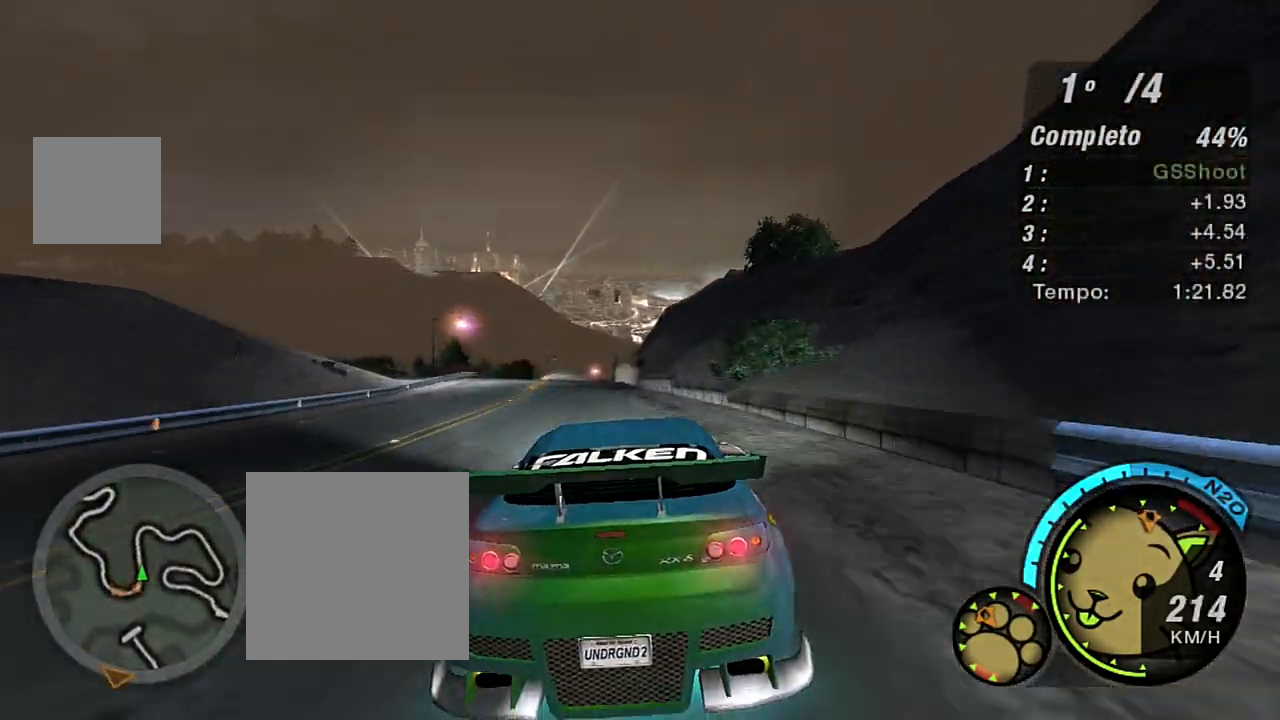
{"buttons": ["R2"], "left_stick": "center", "right_stick": "center", "events": [[67, "left_stick", "left"], [201, "left_stick", "center"]]}
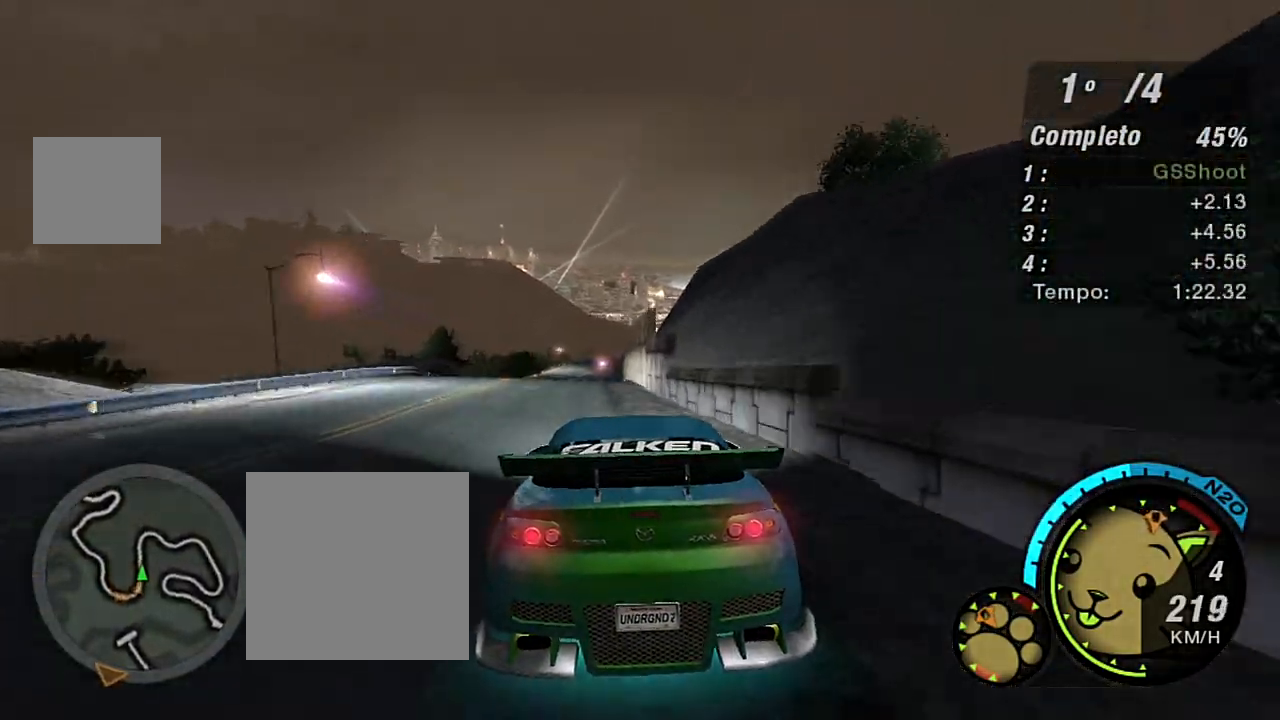
{"buttons": ["R2"], "left_stick": "center", "right_stick": "center", "events": [[67, "left_stick", "left"], [233, "left_stick", "center"], [367, "left_stick", "up-right"], [500, "left_stick", "center"]]}
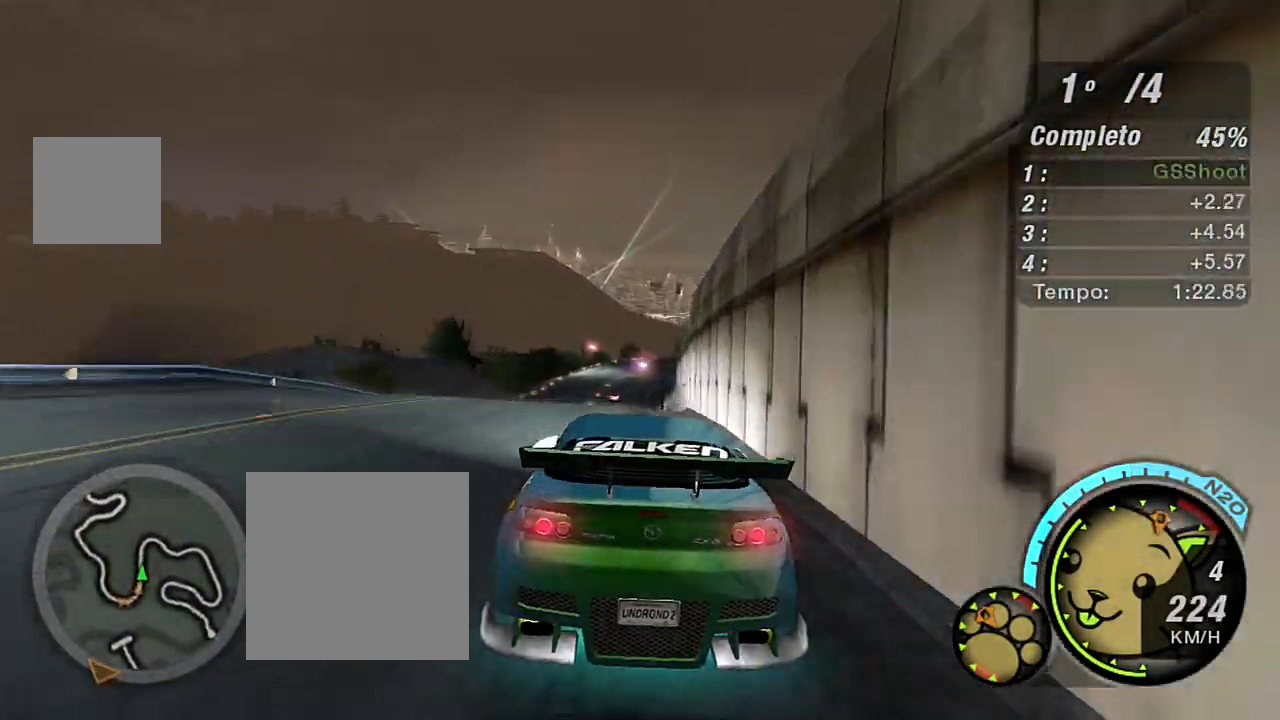
{"buttons": ["R2"], "left_stick": "center", "right_stick": "center", "events": []}
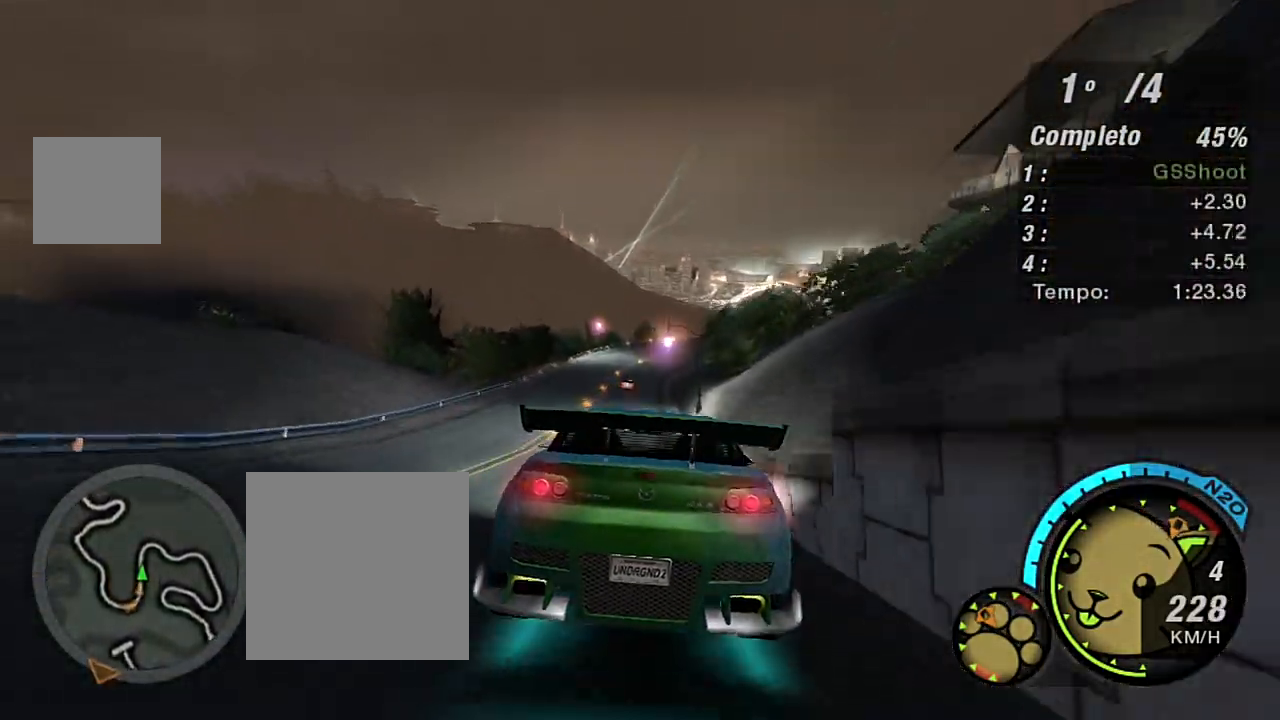
{"buttons": ["R2"], "left_stick": "right", "right_stick": "center", "events": [[500, "left_stick", "right"]]}
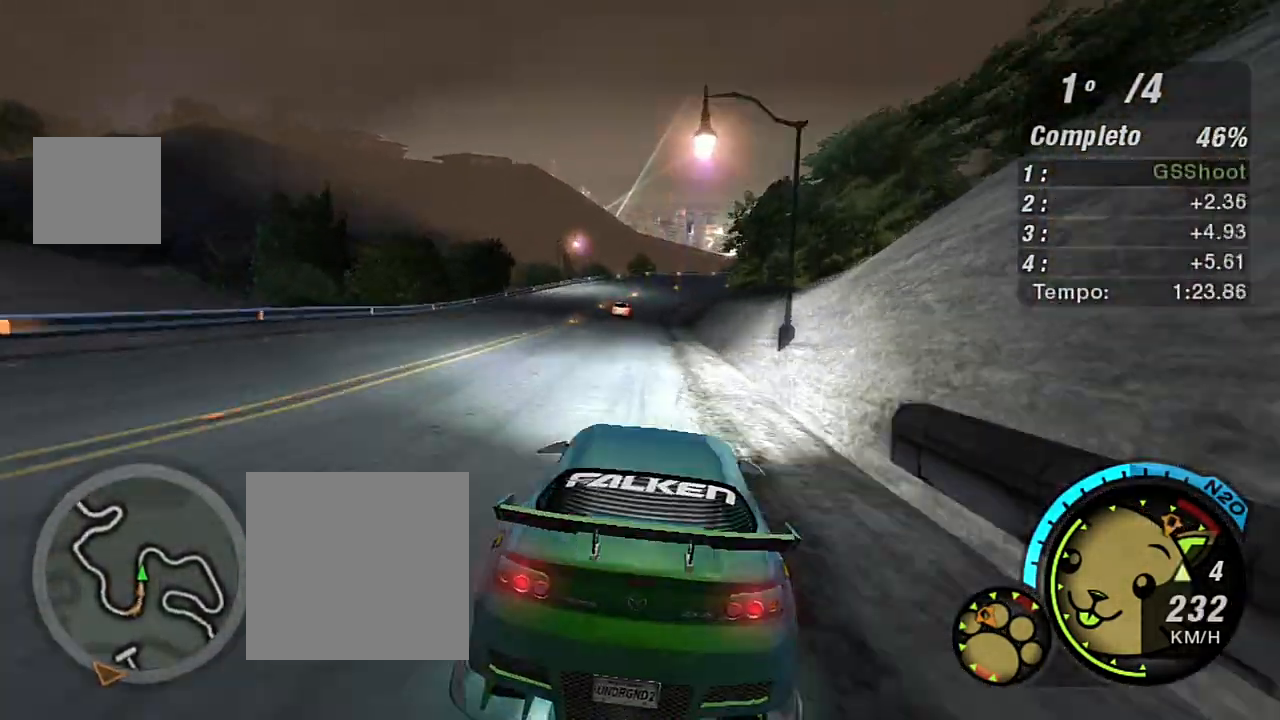
{"buttons": ["L2"], "left_stick": "center", "right_stick": "center", "events": [[167, "R2", "up"], [167, "left_stick", "center"], [201, "L2", "down"], [301, "left_stick", "left"], [434, "left_stick", "center"]]}
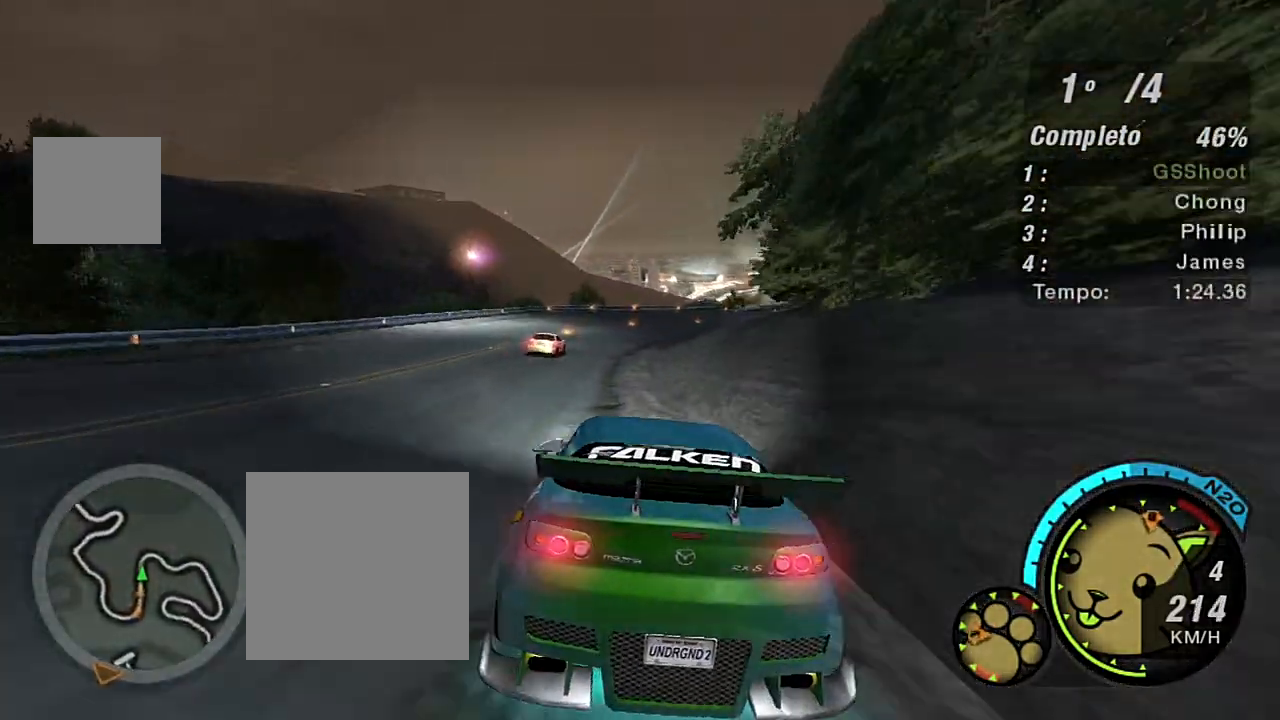
{"buttons": ["L2"], "left_stick": "right", "right_stick": "center", "events": [[200, "left_stick", "right"], [334, "left_stick", "center"], [434, "left_stick", "right"]]}
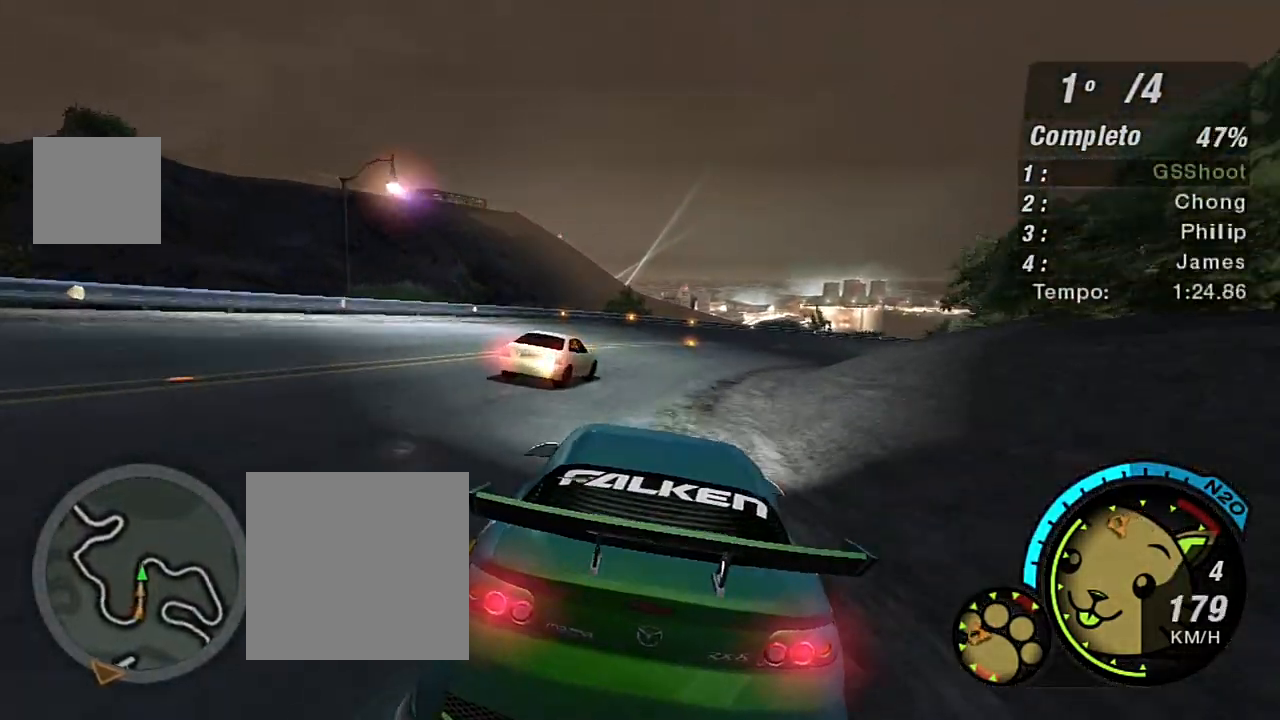
{"buttons": ["L1"], "left_stick": "up-left", "right_stick": "center", "events": [[34, "left_stick", "up-right"], [367, "L2", "up"], [401, "left_stick", "center"], [501, "L1", "down"], [501, "left_stick", "up-left"]]}
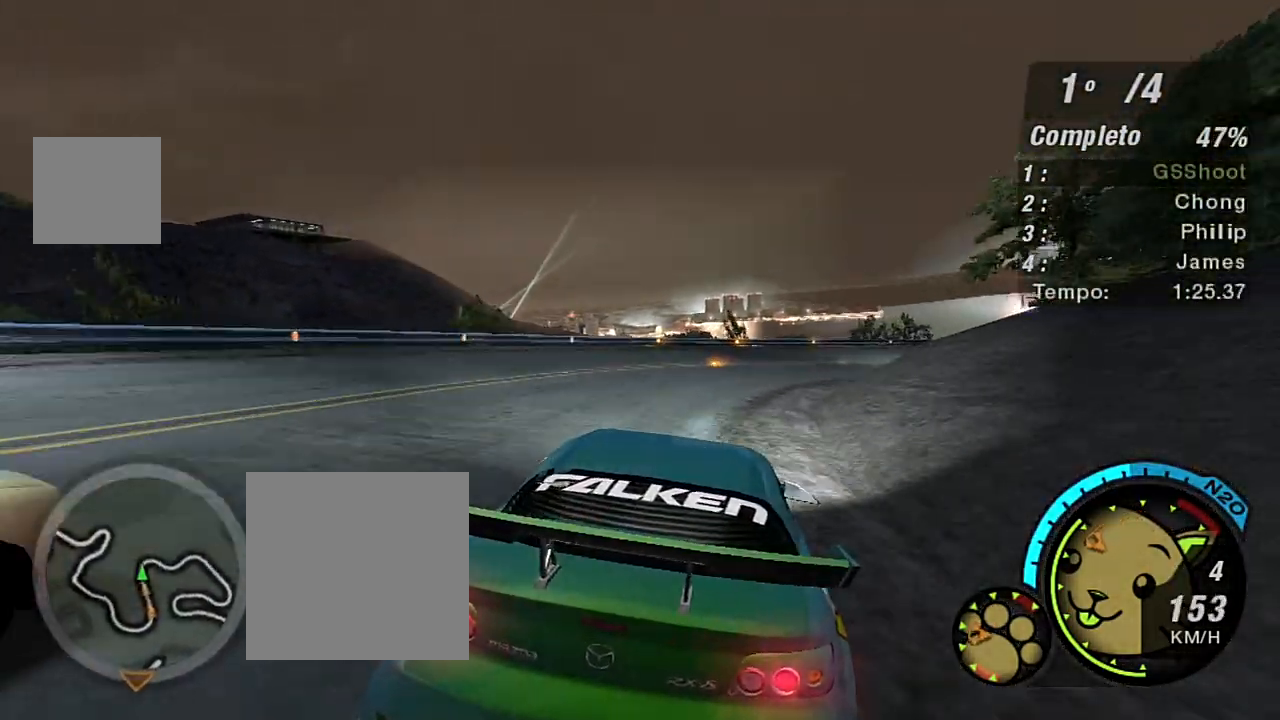
{"buttons": [], "left_stick": "right", "right_stick": "center", "events": [[100, "L1", "up"], [133, "left_stick", "center"], [234, "left_stick", "right"]]}
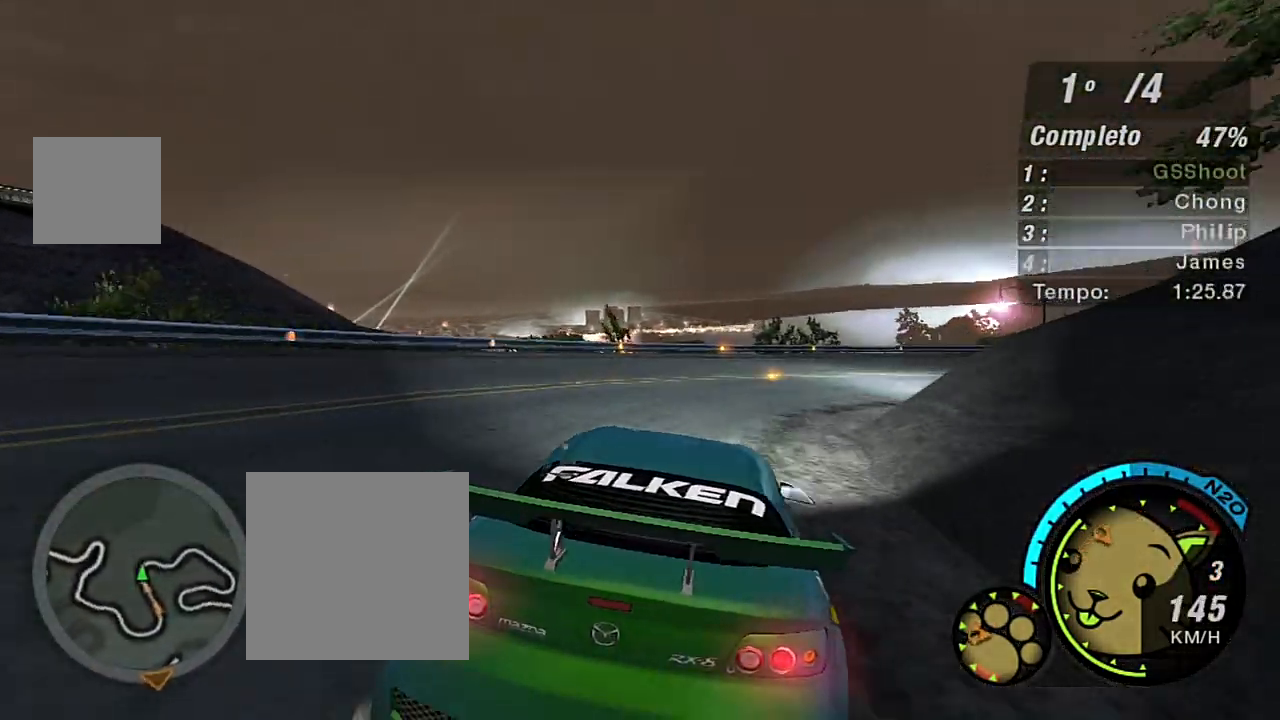
{"buttons": ["R2"], "left_stick": "right", "right_stick": "center", "events": [[34, "R2", "down"], [234, "left_stick", "center"], [434, "left_stick", "right"]]}
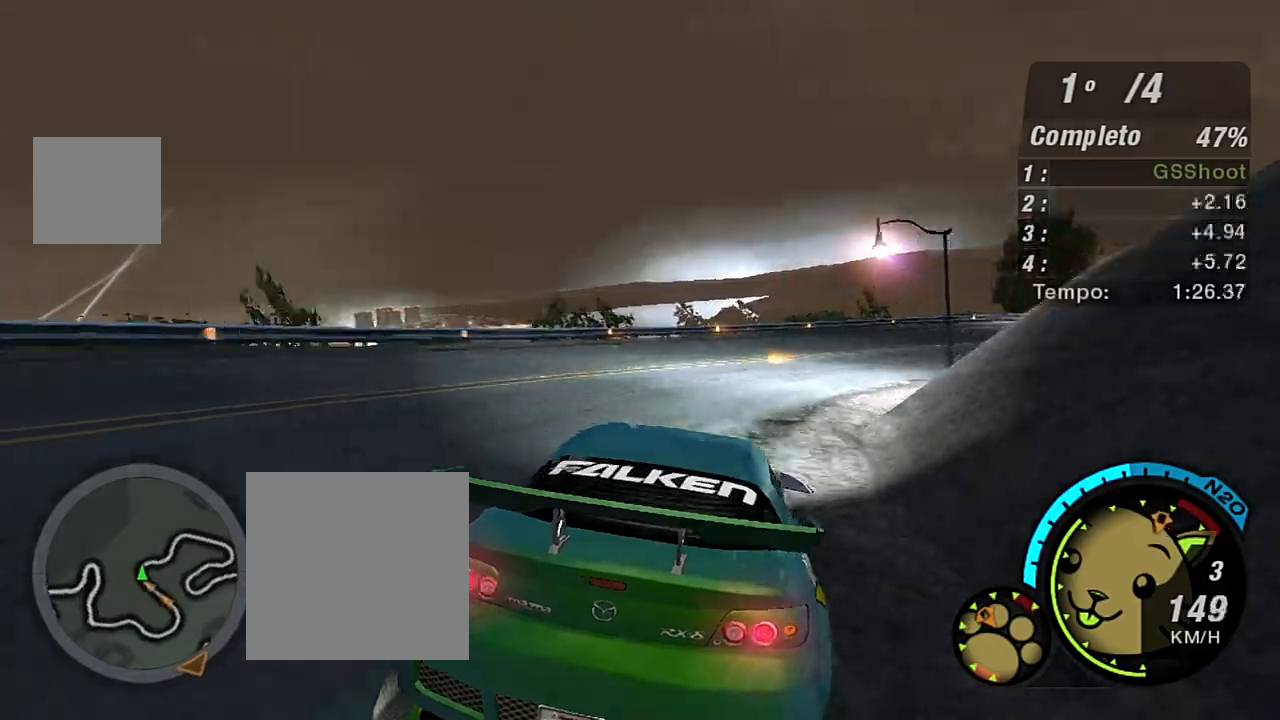
{"buttons": ["R2"], "left_stick": "right", "right_stick": "center", "events": []}
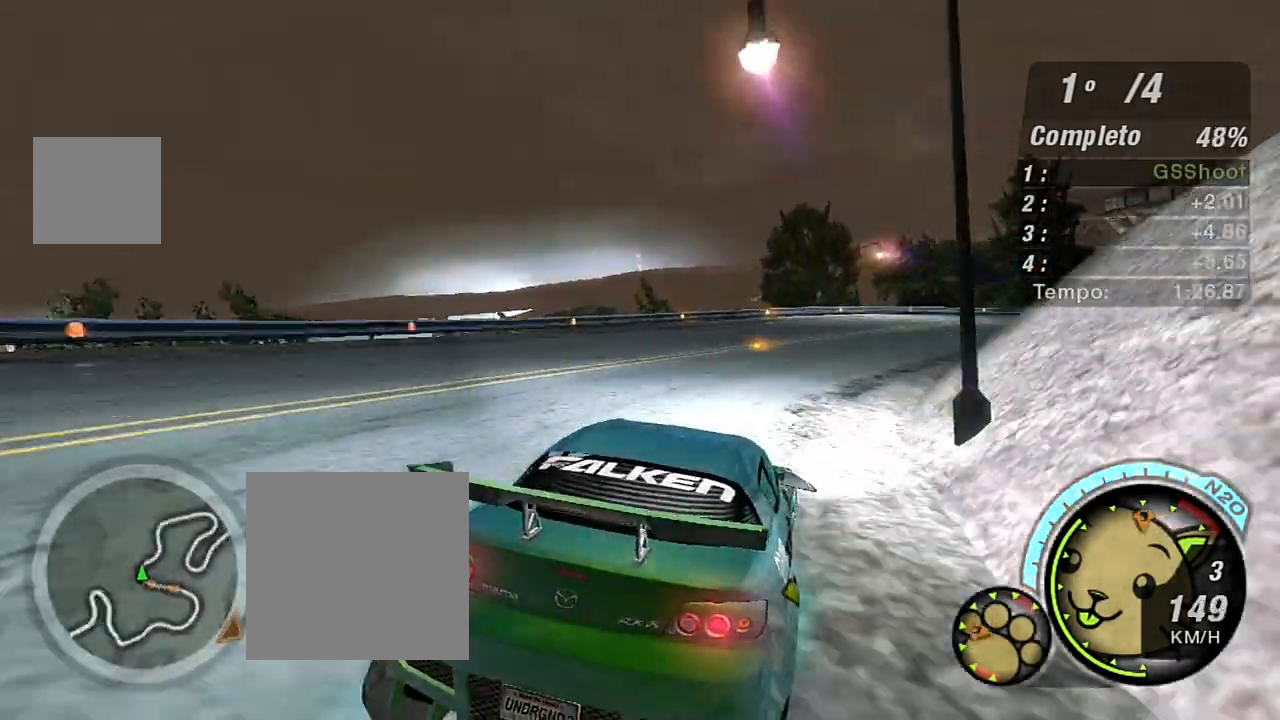
{"buttons": ["R2"], "left_stick": "up-right", "right_stick": "center", "events": [[334, "left_stick", "up-right"]]}
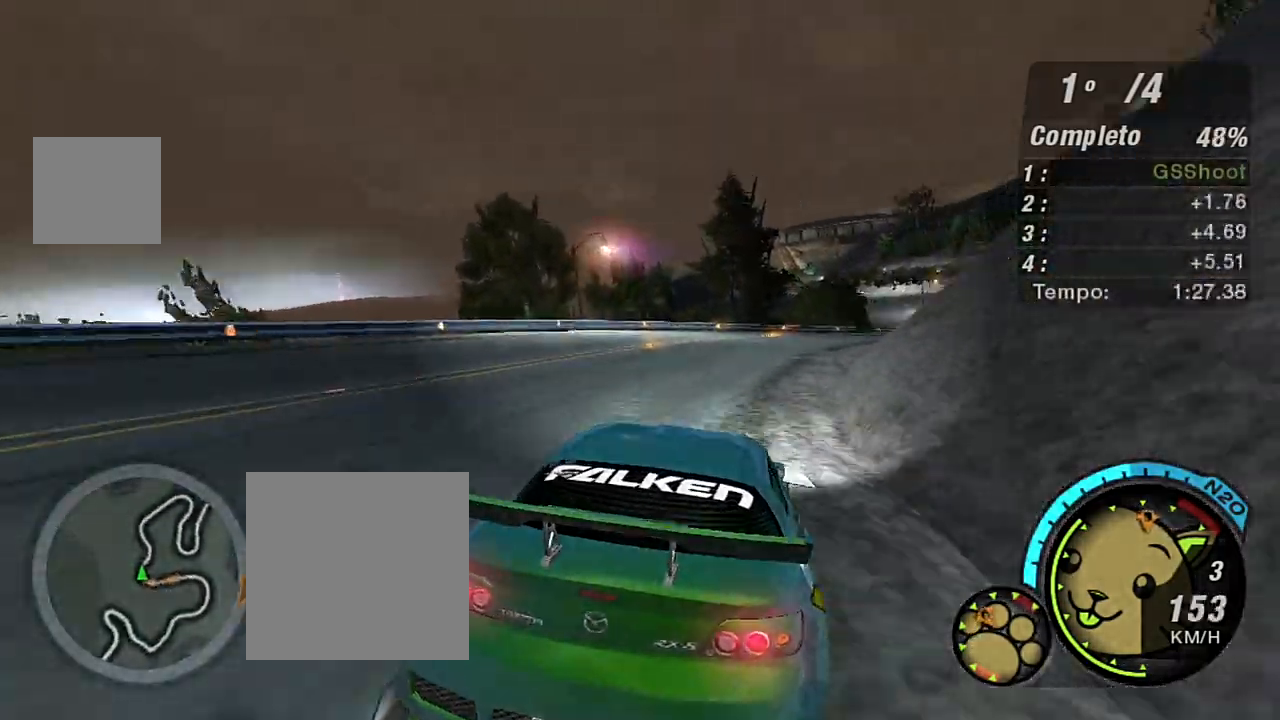
{"buttons": ["R2"], "left_stick": "up-right", "right_stick": "center", "events": [[133, "left_stick", "up-left"], [300, "left_stick", "up-right"]]}
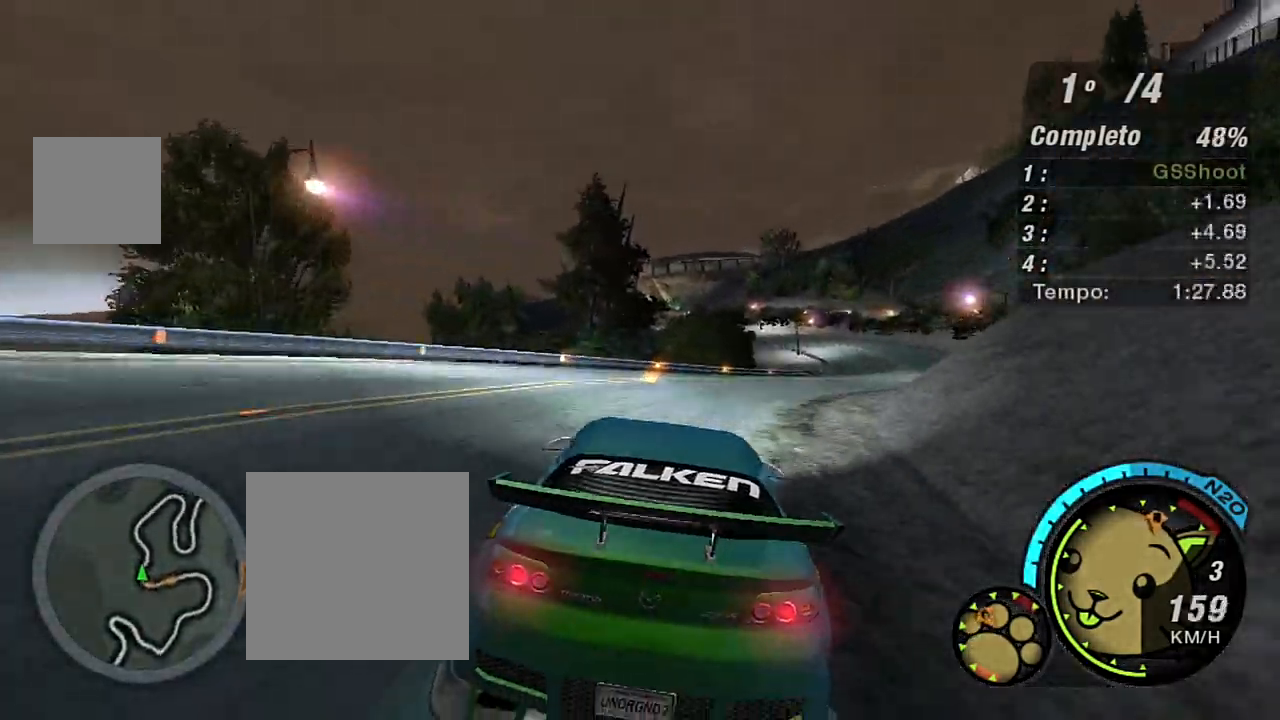
{"buttons": ["R2"], "left_stick": "right", "right_stick": "center", "events": [[201, "left_stick", "right"]]}
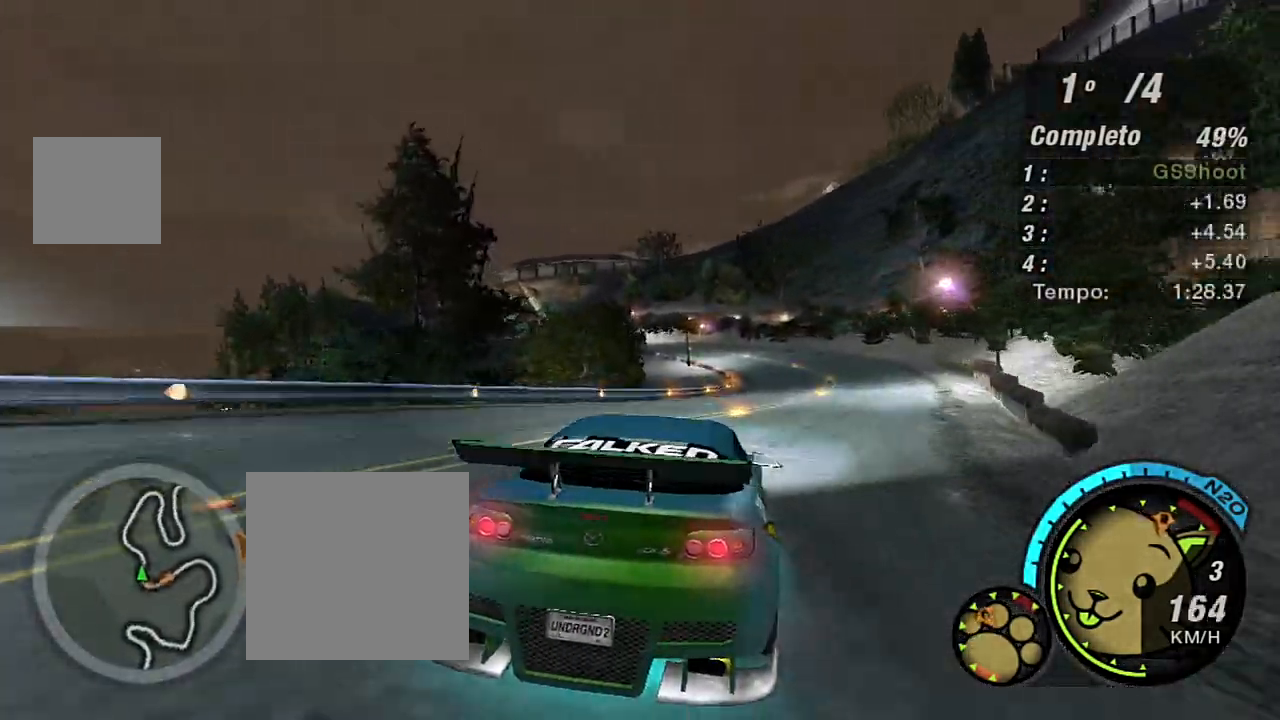
{"buttons": ["R2"], "left_stick": "up-left", "right_stick": "center", "events": [[133, "left_stick", "up"], [200, "left_stick", "center"], [434, "left_stick", "up-left"]]}
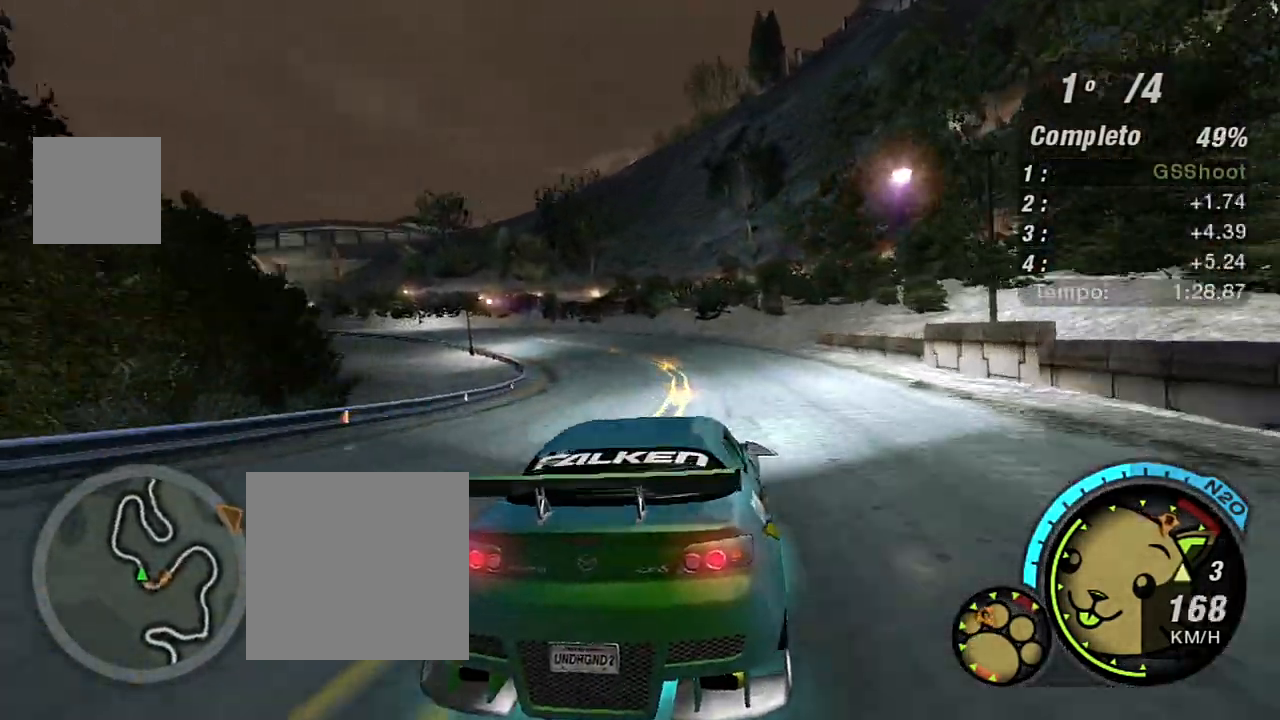
{"buttons": ["R2"], "left_stick": "left", "right_stick": "center", "events": [[67, "R1", "down"], [101, "left_stick", "center"], [201, "R1", "up"], [267, "left_stick", "left"]]}